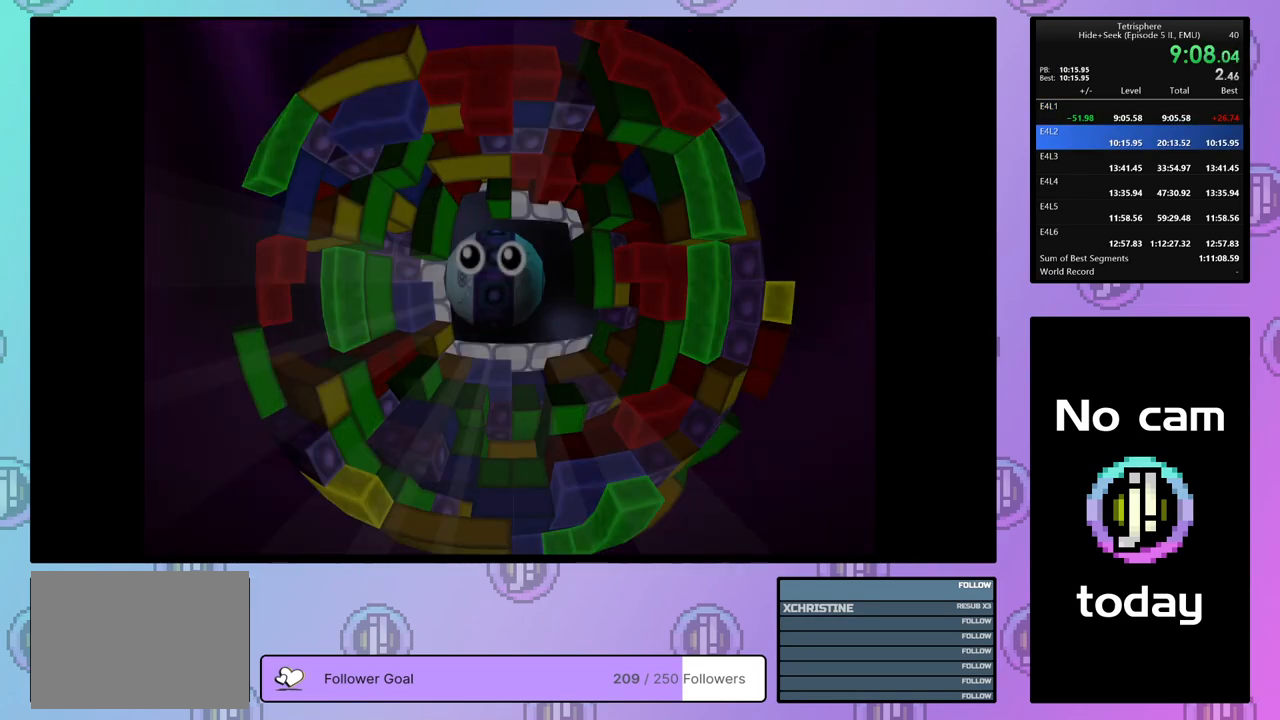
Gameplay with a controller (PlayStation layout); each line is a JSON object with the inputs held at the frame after it. "events" lists button and stick changes between this image and that frame as [ms after this image, input, new state], when the widget could be followed in between. Not read: left_stick.
{"buttons": [], "right_stick": "center", "events": [[167, "CROSS", "down"], [267, "CROSS", "up"], [333, "CROSS", "down"], [467, "CROSS", "up"]]}
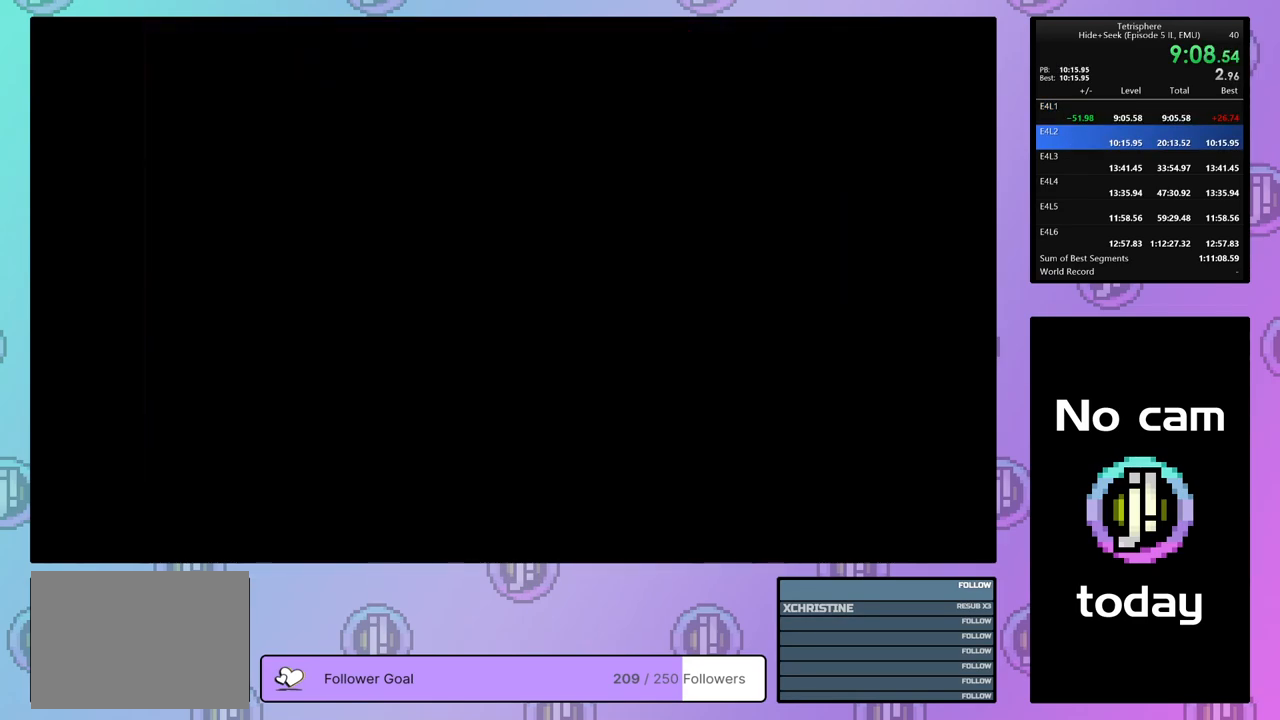
{"buttons": [], "right_stick": "center", "events": []}
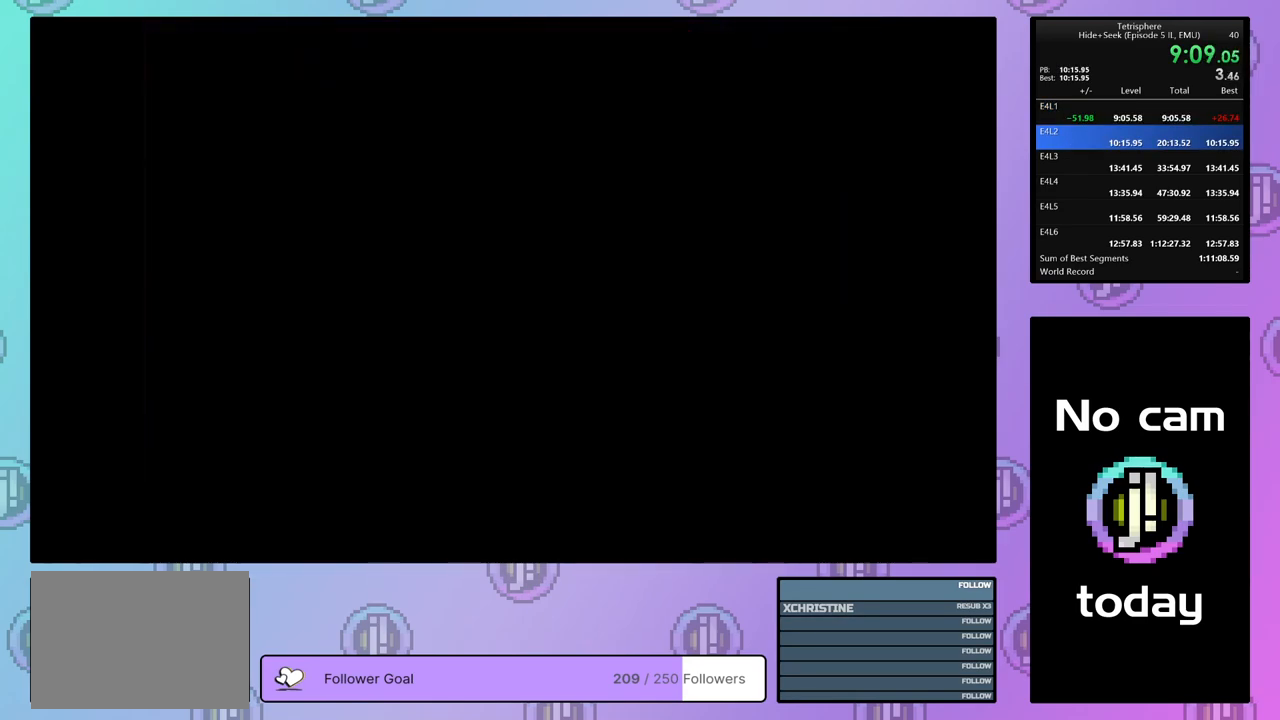
{"buttons": [], "right_stick": "center", "events": []}
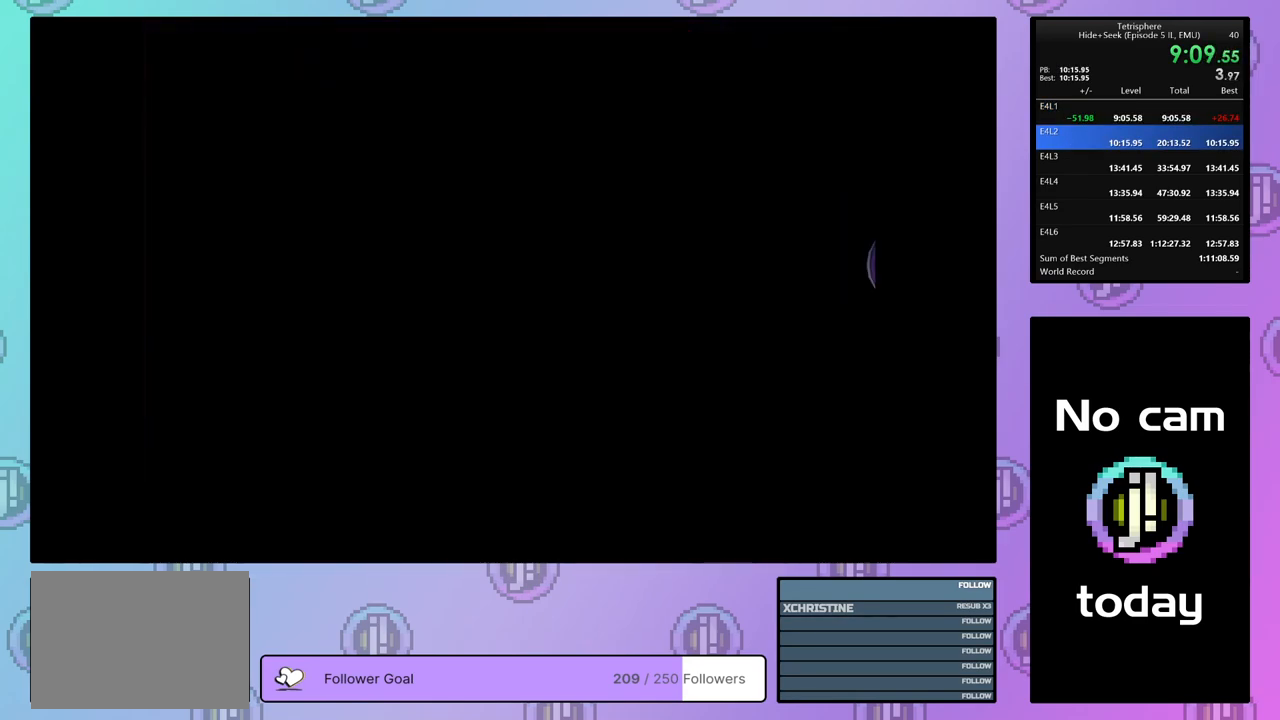
{"buttons": [], "right_stick": "center", "events": []}
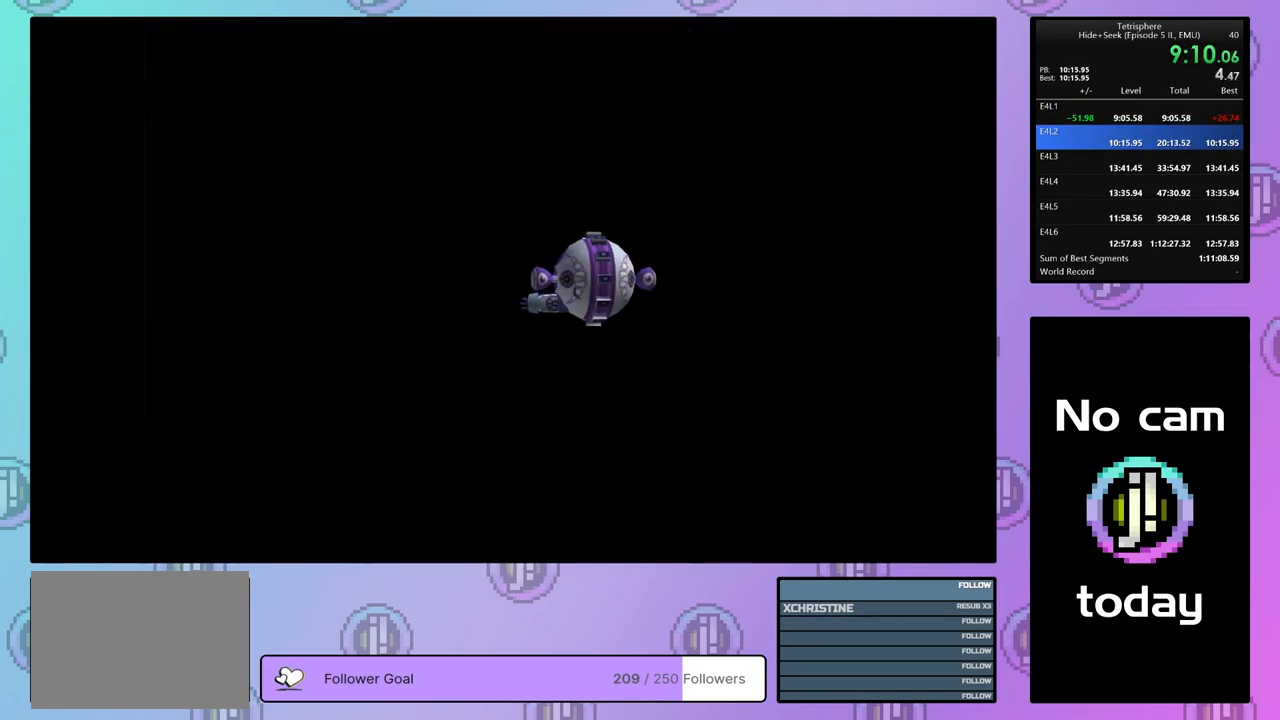
{"buttons": ["CROSS"], "right_stick": "center", "events": [[200, "CROSS", "down"], [383, "CROSS", "up"], [433, "CROSS", "down"]]}
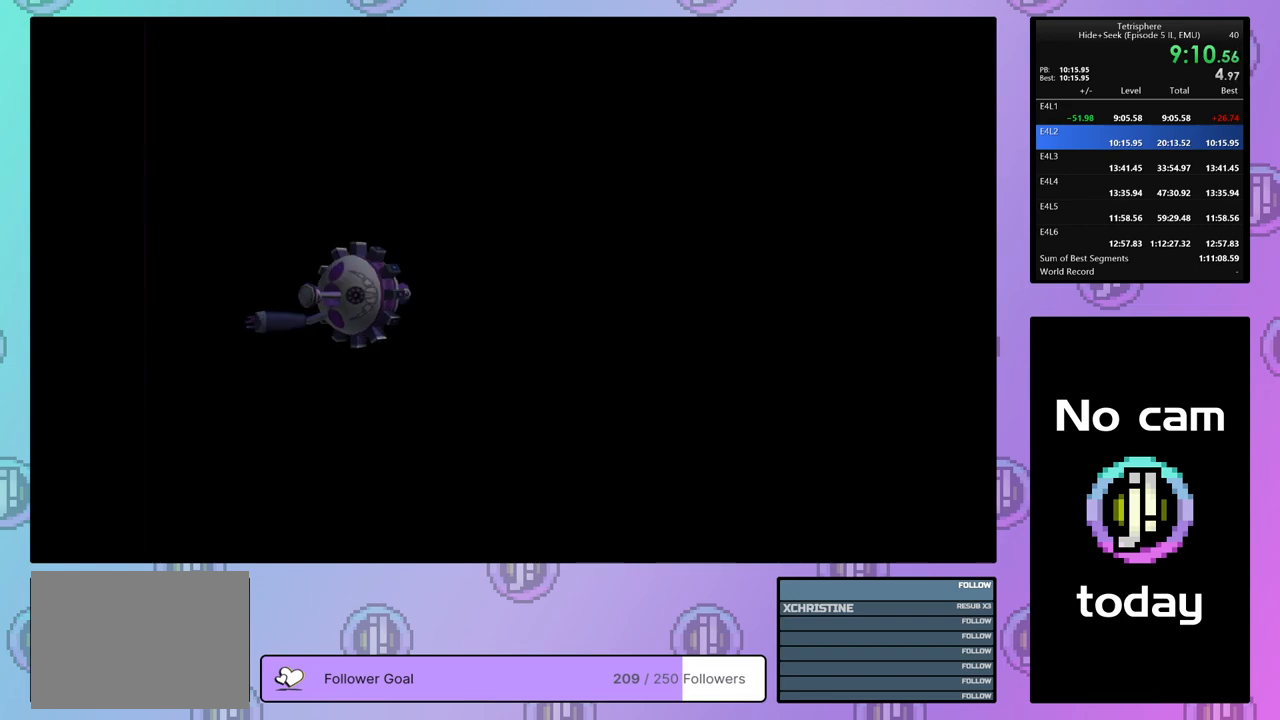
{"buttons": ["CROSS", "SQUARE"], "right_stick": "center", "events": [[50, "CROSS", "up"], [100, "CROSS", "down"], [200, "CROSS", "up"], [250, "CROSS", "down"], [267, "SQUARE", "down"], [350, "CROSS", "up"], [350, "SQUARE", "up"], [417, "CROSS", "down"], [417, "SQUARE", "down"]]}
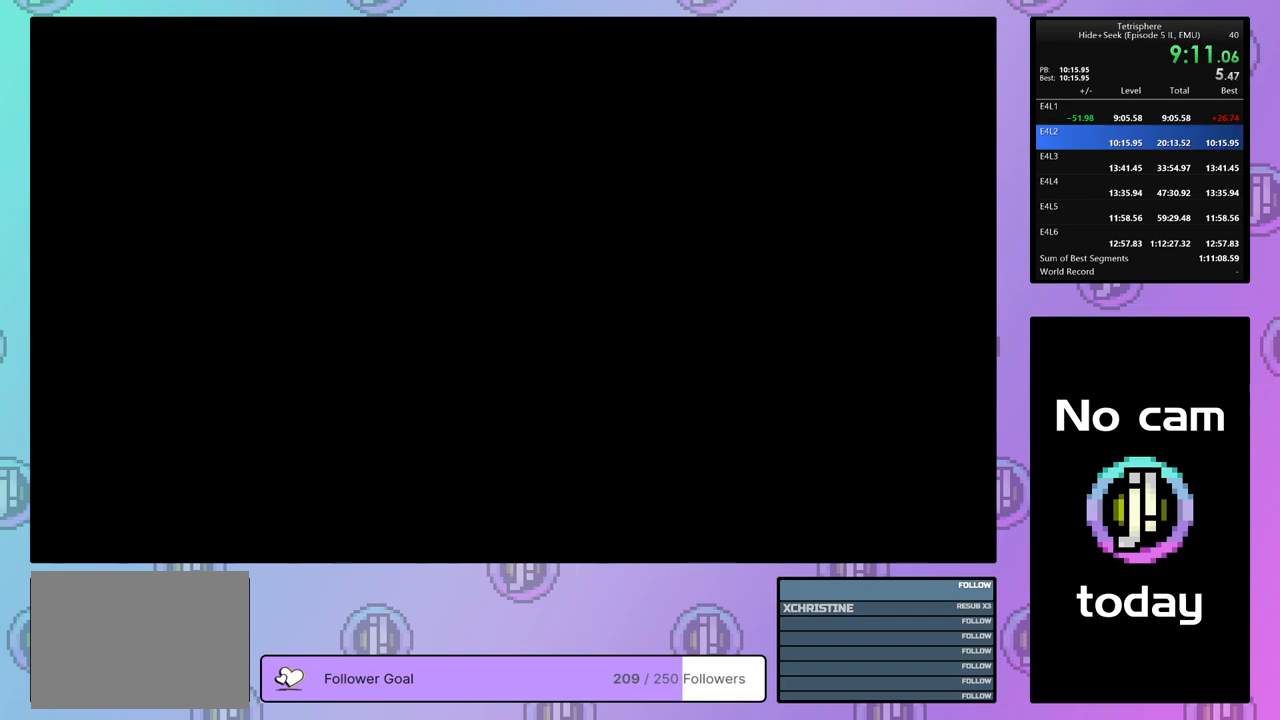
{"buttons": ["CROSS"], "right_stick": "center", "events": [[17, "CROSS", "up"], [33, "SQUARE", "up"], [117, "SQUARE", "down"], [183, "SQUARE", "up"], [283, "CROSS", "down"], [283, "SQUARE", "down"], [350, "SQUARE", "up"], [367, "CROSS", "up"], [467, "CROSS", "down"]]}
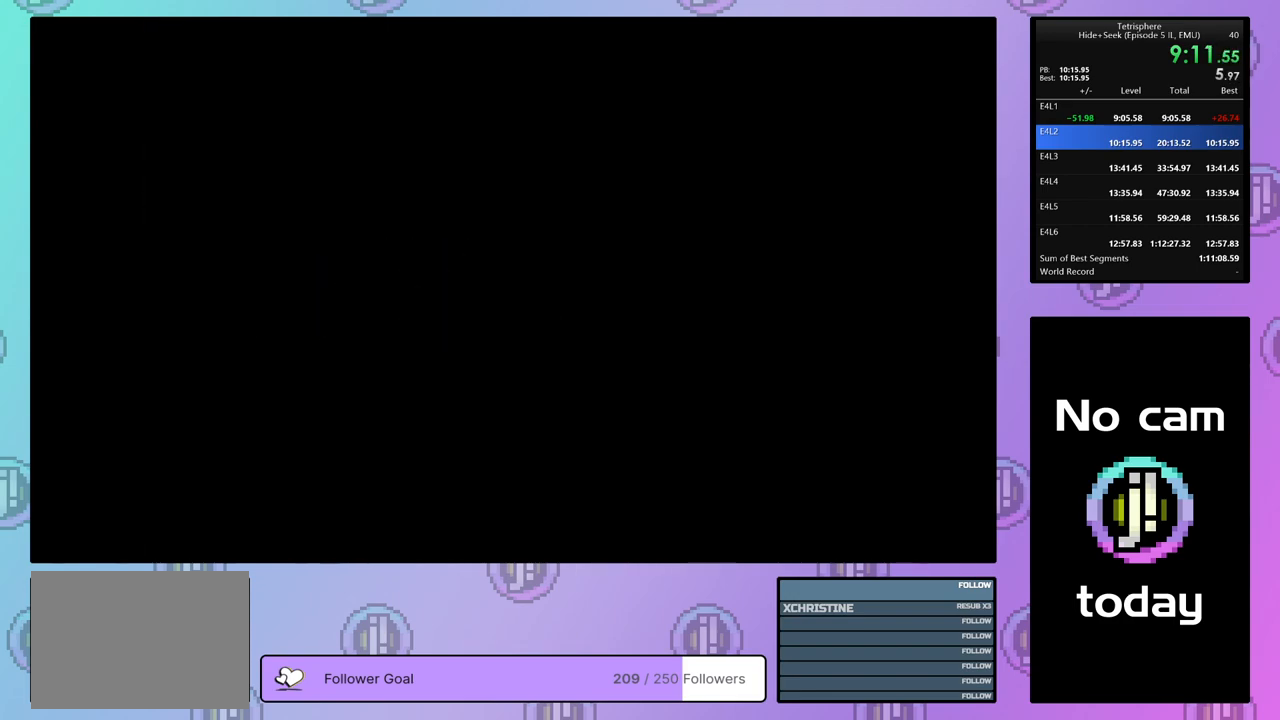
{"buttons": [], "right_stick": "center", "events": [[67, "CROSS", "up"]]}
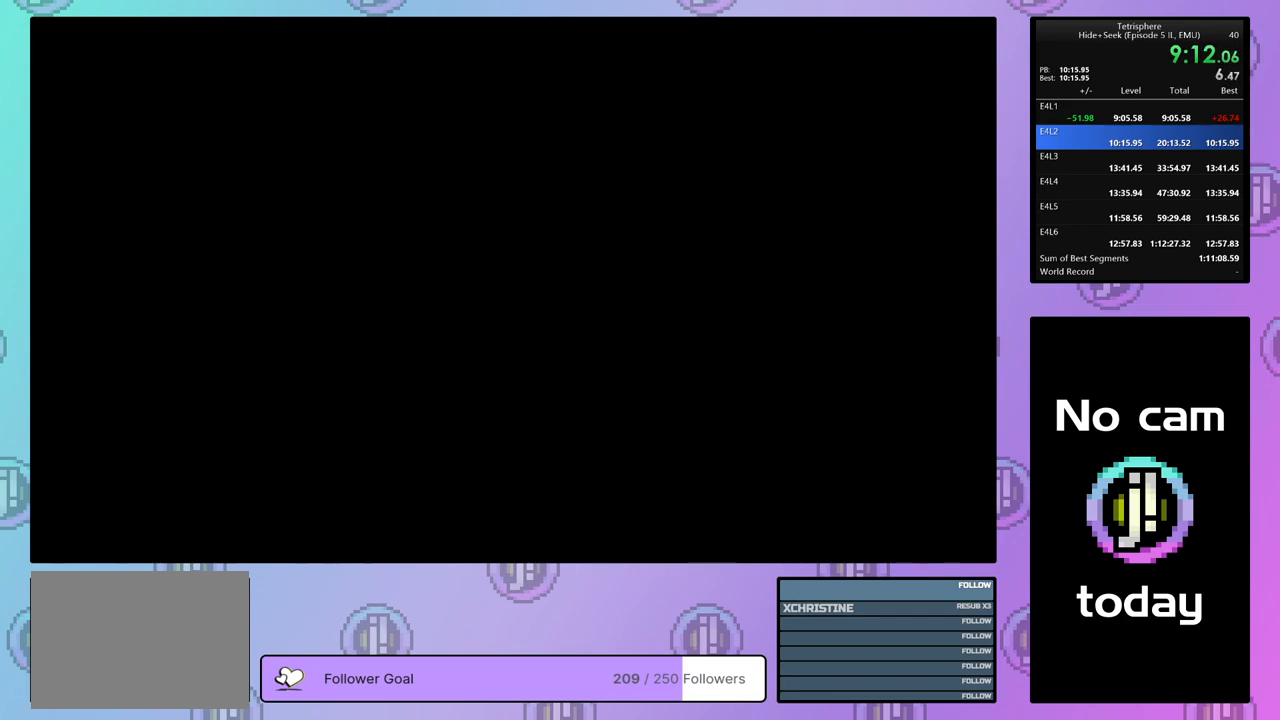
{"buttons": [], "right_stick": "center", "events": [[350, "CROSS", "down"], [417, "CROSS", "up"]]}
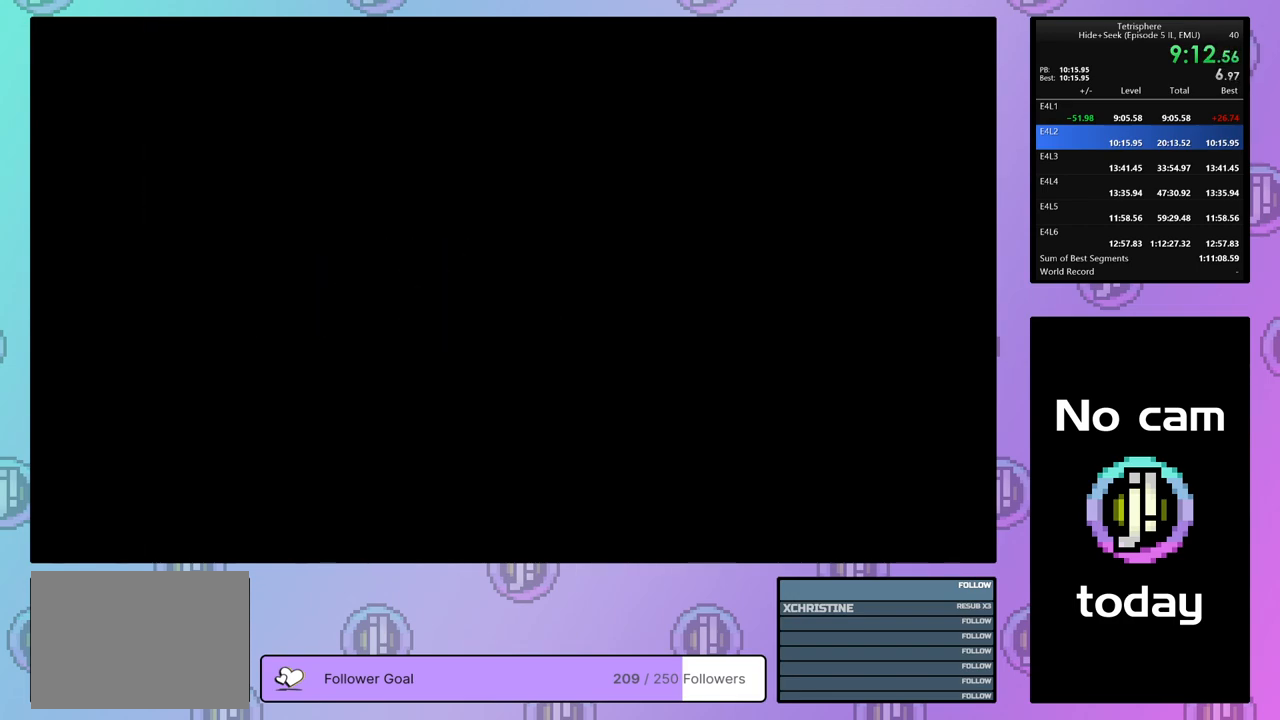
{"buttons": [], "right_stick": "center", "events": []}
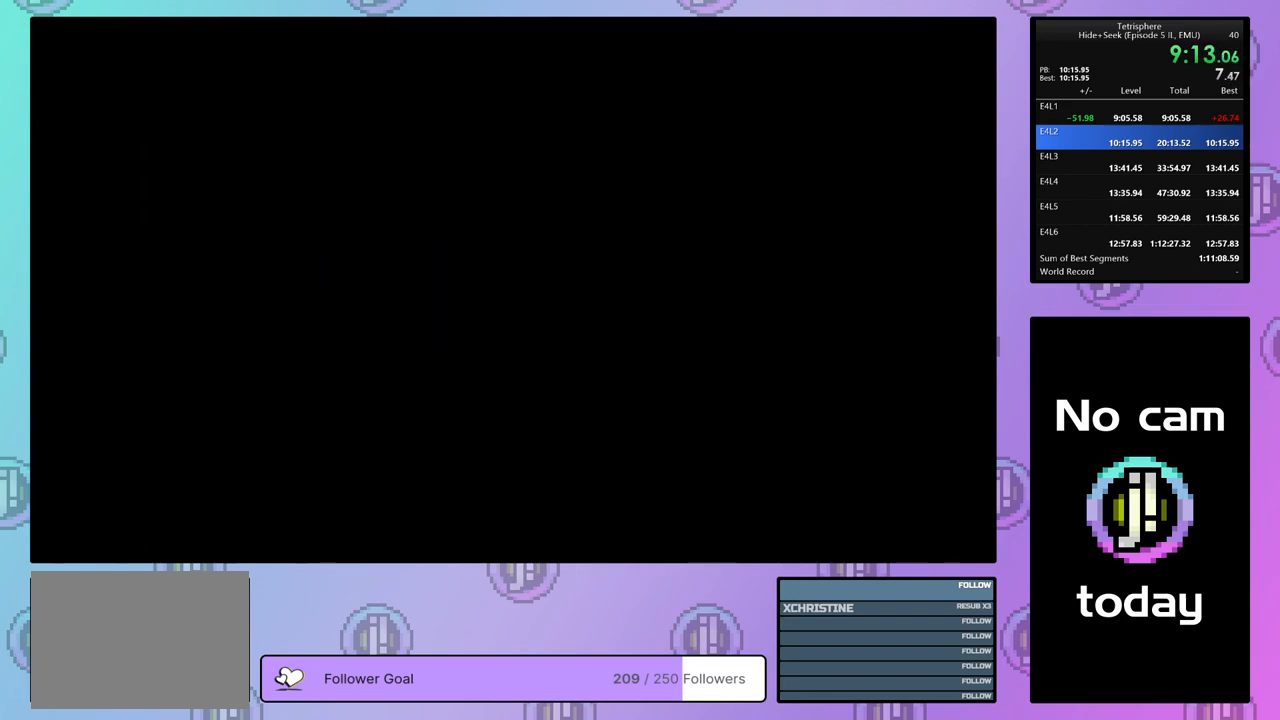
{"buttons": [], "right_stick": "center", "events": []}
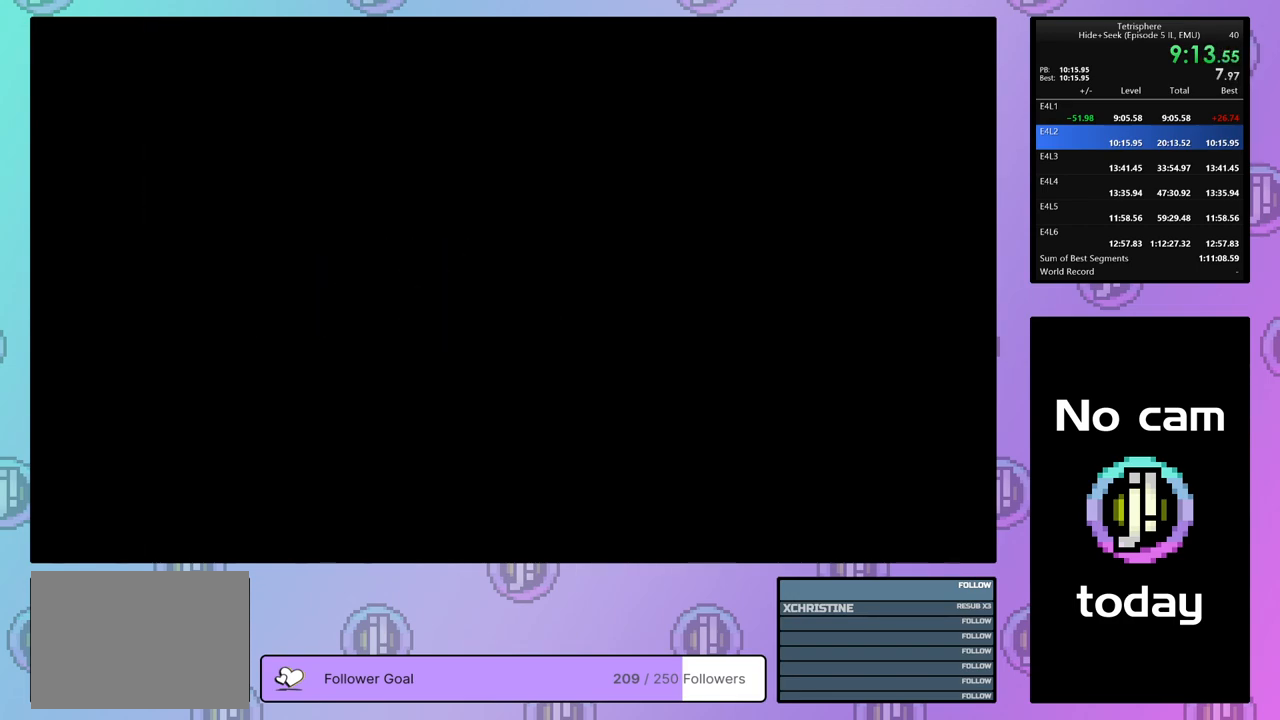
{"buttons": [], "right_stick": "center", "events": [[350, "CROSS", "down"], [483, "CROSS", "up"]]}
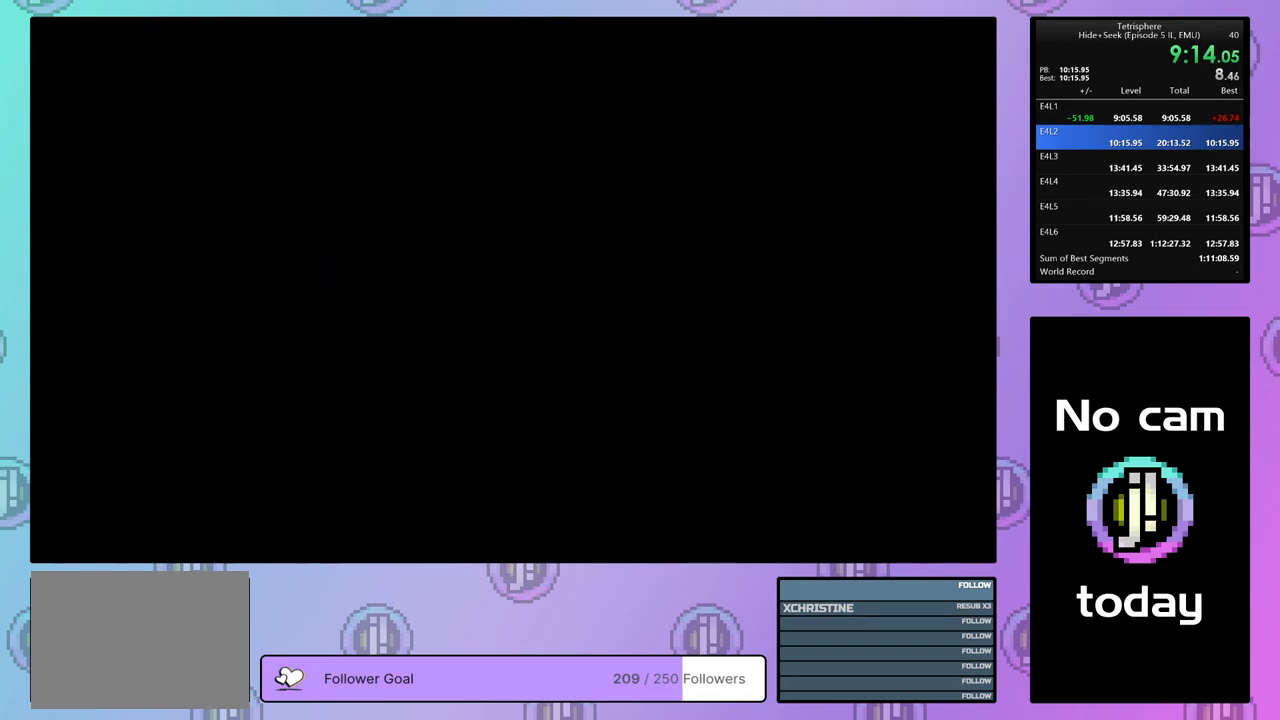
{"buttons": [], "right_stick": "center", "events": [[33, "CROSS", "down"], [133, "CROSS", "up"], [200, "CROSS", "down"], [300, "CROSS", "up"], [367, "CROSS", "down"], [467, "CROSS", "up"]]}
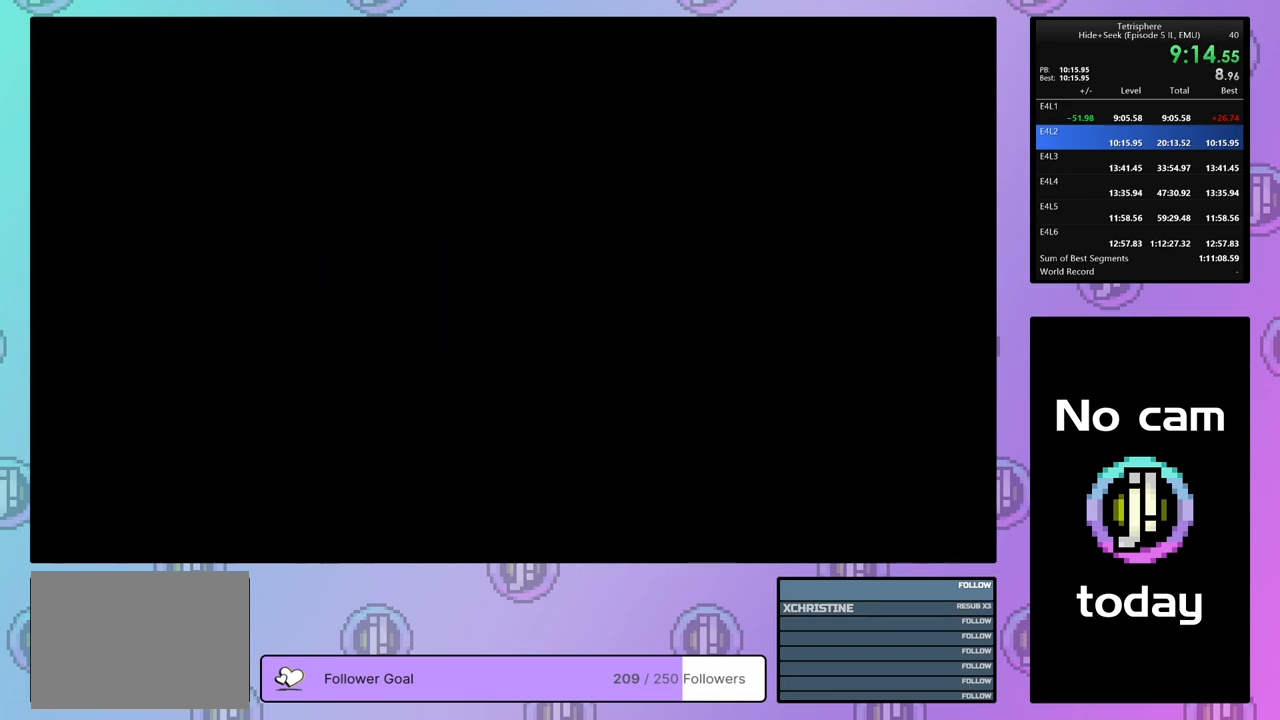
{"buttons": [], "right_stick": "center", "events": []}
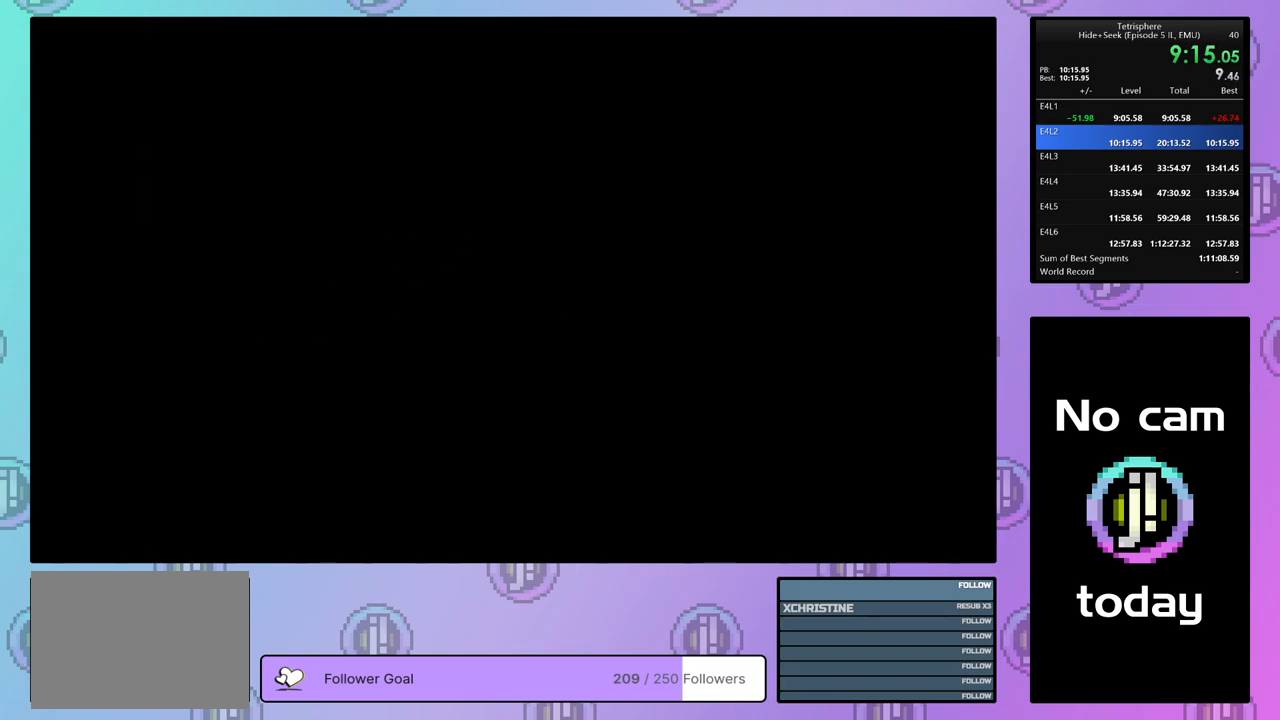
{"buttons": ["CROSS", "SQUARE"], "right_stick": "center", "events": [[250, "SQUARE", "down"], [333, "SQUARE", "up"], [417, "CROSS", "down"], [433, "SQUARE", "down"]]}
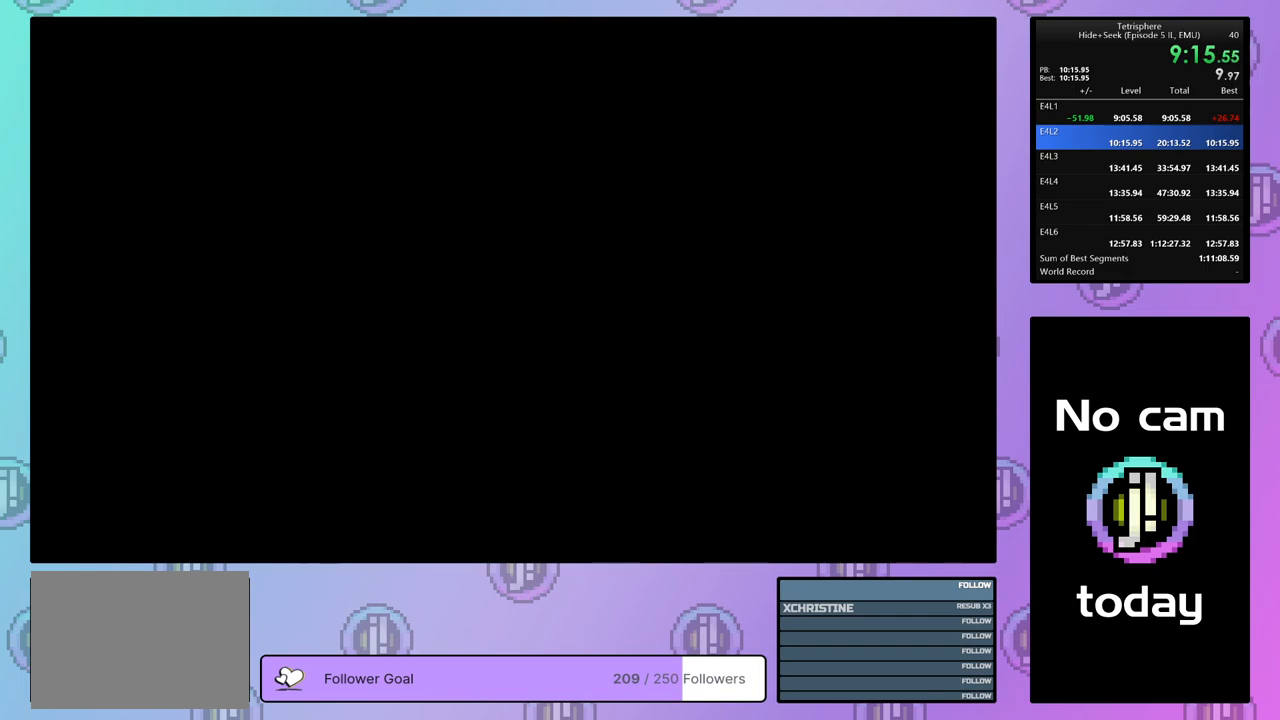
{"buttons": [], "right_stick": "center", "events": [[17, "CROSS", "up"], [17, "SQUARE", "up"], [100, "CROSS", "down"], [100, "SQUARE", "down"], [150, "CROSS", "up"], [150, "SQUARE", "up"], [233, "CROSS", "down"], [250, "SQUARE", "down"], [283, "SQUARE", "up"], [317, "CROSS", "up"], [383, "CROSS", "down"], [383, "SQUARE", "down"], [450, "SQUARE", "up"], [467, "CROSS", "up"]]}
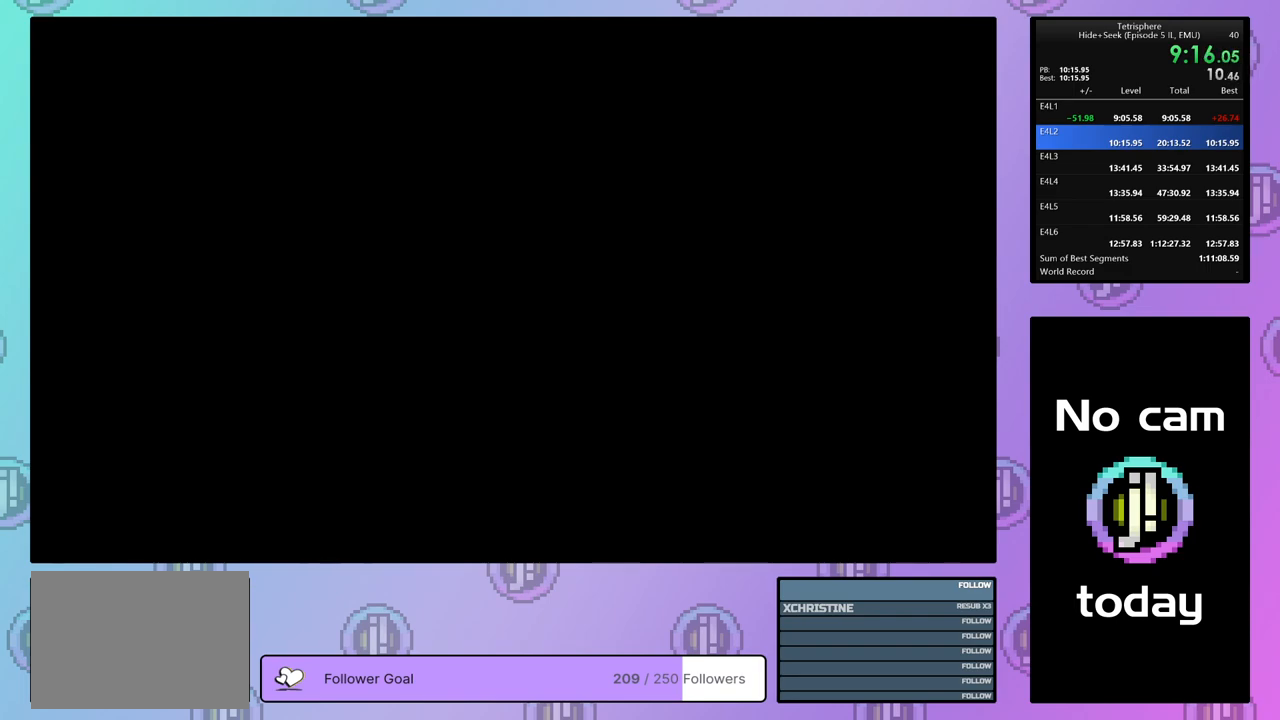
{"buttons": ["CROSS", "SQUARE"], "right_stick": "center", "events": [[33, "CROSS", "down"], [33, "SQUARE", "down"], [100, "SQUARE", "up"], [117, "CROSS", "up"], [167, "CROSS", "down"], [167, "SQUARE", "down"], [250, "SQUARE", "up"], [267, "CROSS", "up"], [333, "CROSS", "down"], [333, "SQUARE", "down"], [400, "SQUARE", "up"], [417, "CROSS", "up"], [483, "CROSS", "down"], [483, "SQUARE", "down"]]}
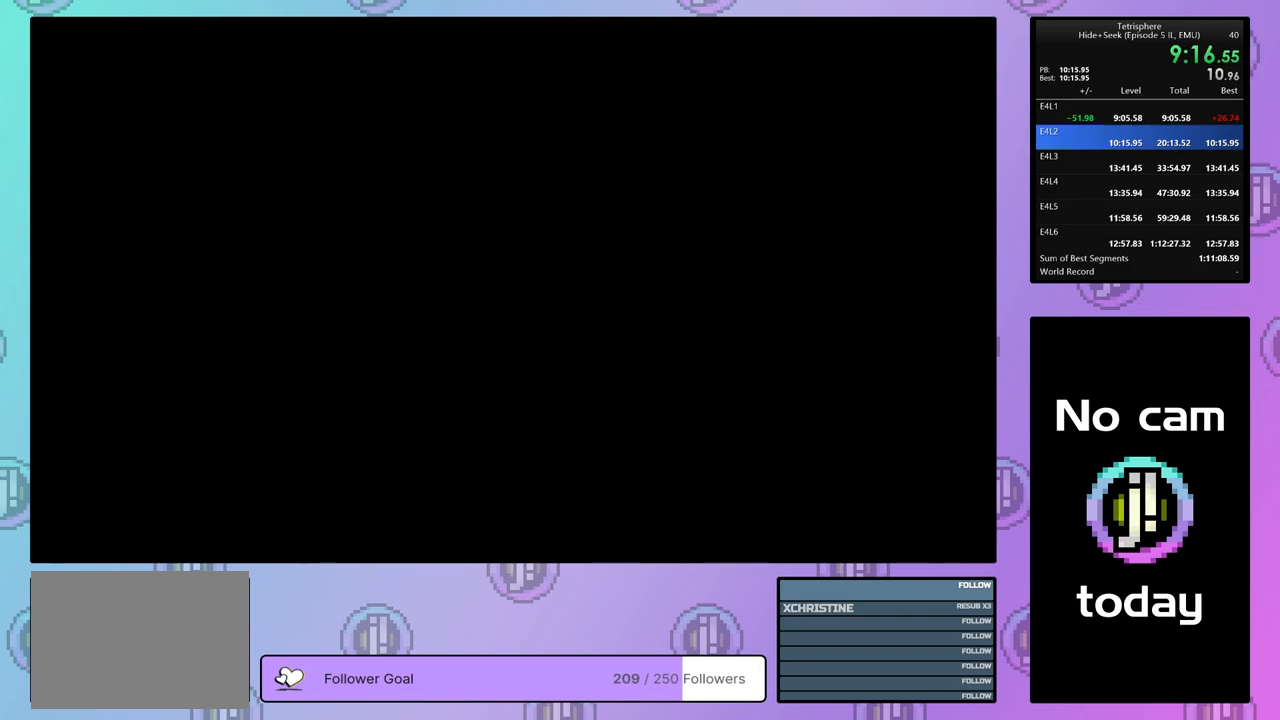
{"buttons": [], "right_stick": "center", "events": [[50, "SQUARE", "up"], [67, "CROSS", "up"], [117, "CROSS", "down"], [133, "SQUARE", "down"], [200, "CROSS", "up"], [200, "SQUARE", "up"], [267, "CROSS", "down"], [267, "SQUARE", "down"], [350, "CROSS", "up"], [350, "SQUARE", "up"], [417, "CROSS", "down"], [417, "SQUARE", "down"], [483, "SQUARE", "up"], [500, "CROSS", "up"]]}
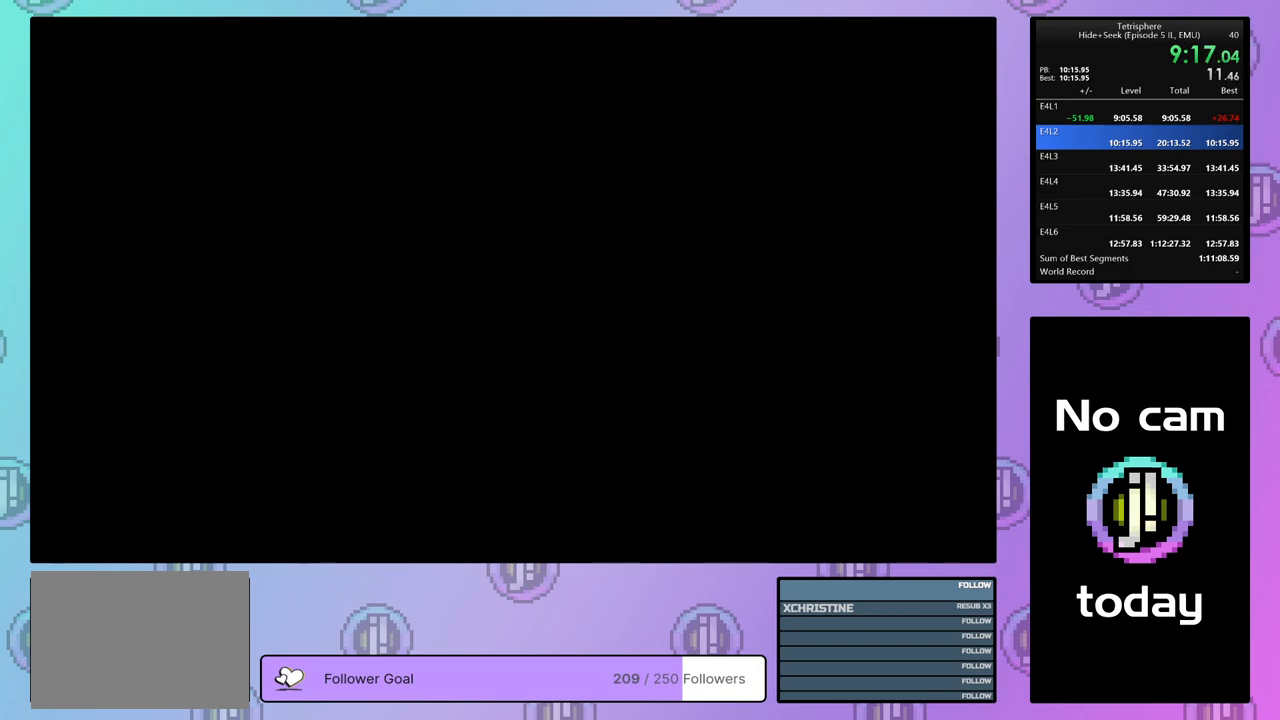
{"buttons": [], "right_stick": "center", "events": [[50, "CROSS", "down"], [50, "SQUARE", "down"], [150, "SQUARE", "up"], [167, "CROSS", "up"], [217, "CROSS", "down"], [217, "SQUARE", "down"], [317, "CROSS", "up"], [317, "SQUARE", "up"], [367, "CROSS", "down"], [367, "SQUARE", "down"], [483, "CROSS", "up"], [483, "SQUARE", "up"]]}
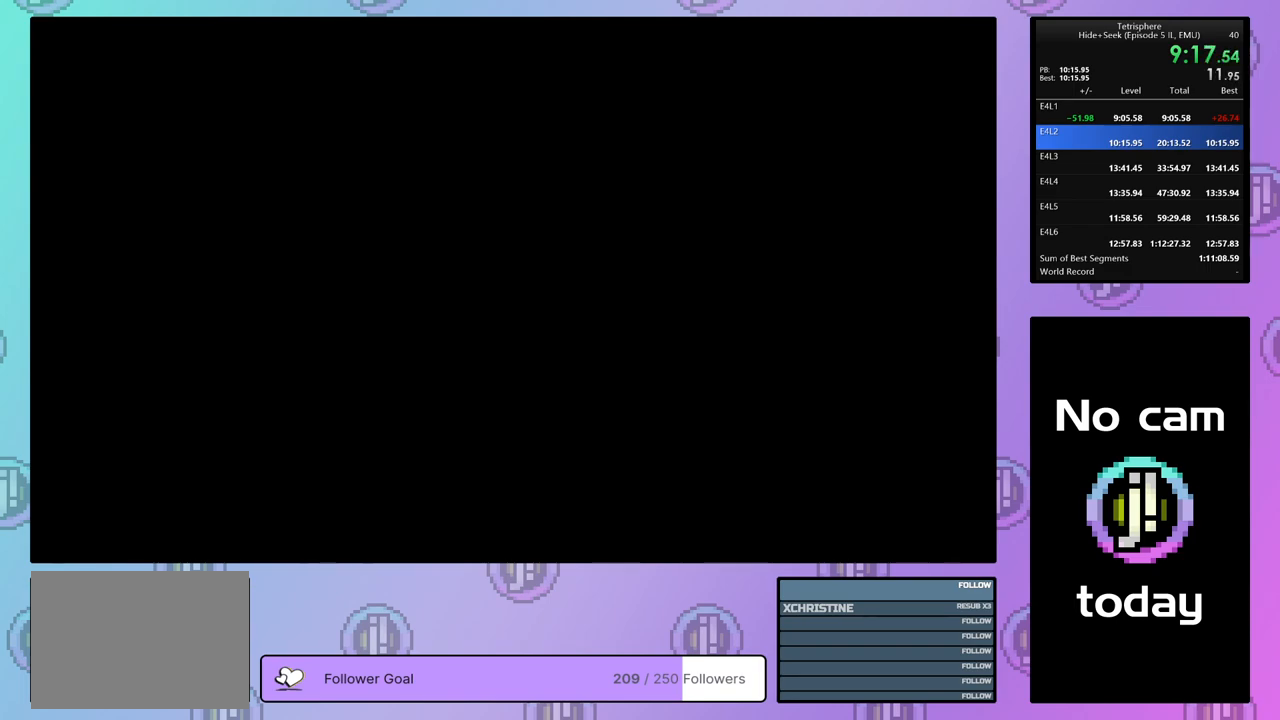
{"buttons": [], "right_stick": "center", "events": [[33, "CROSS", "down"], [50, "SQUARE", "down"], [133, "SQUARE", "up"], [150, "CROSS", "up"], [217, "CROSS", "down"], [217, "SQUARE", "down"], [300, "SQUARE", "up"], [317, "CROSS", "up"], [367, "CROSS", "down"], [367, "SQUARE", "down"], [467, "SQUARE", "up"], [483, "CROSS", "up"]]}
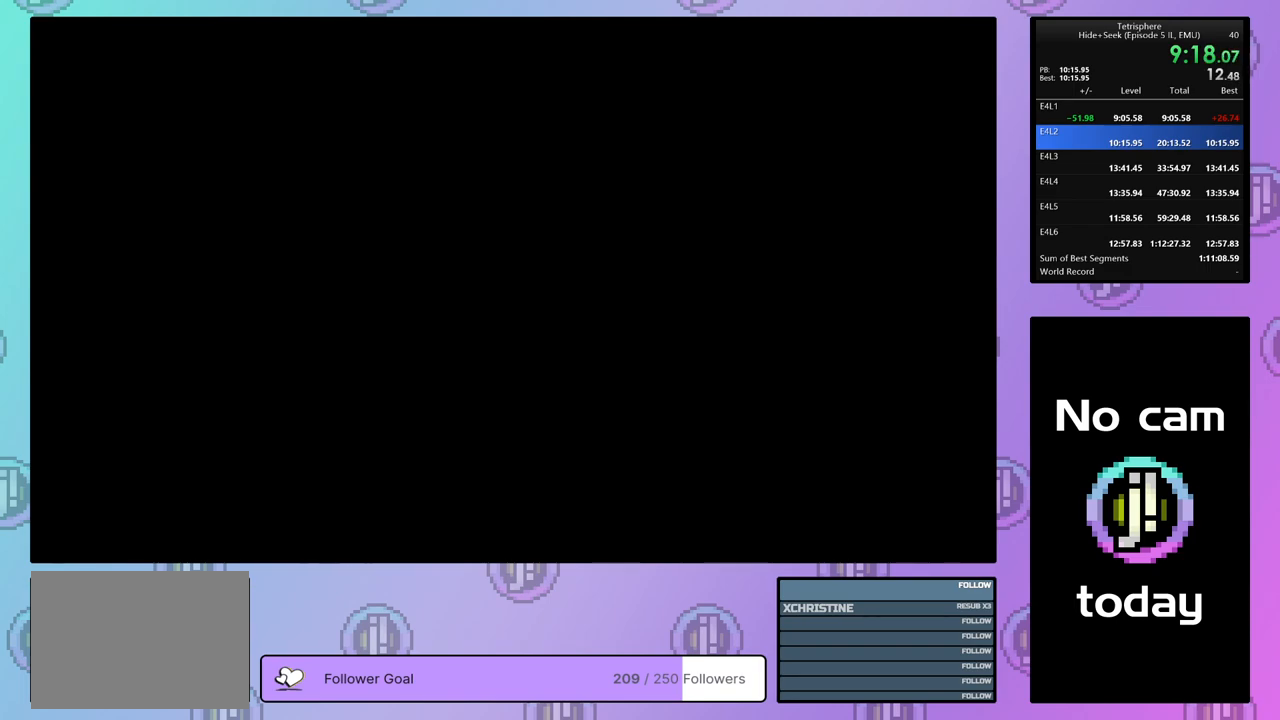
{"buttons": [], "right_stick": "center", "events": [[33, "CROSS", "down"], [33, "SQUARE", "down"], [117, "SQUARE", "up"], [133, "CROSS", "up"], [217, "CROSS", "down"], [217, "SQUARE", "down"], [283, "CROSS", "up"], [283, "SQUARE", "up"], [350, "CROSS", "down"], [350, "SQUARE", "down"], [450, "CROSS", "up"], [450, "SQUARE", "up"]]}
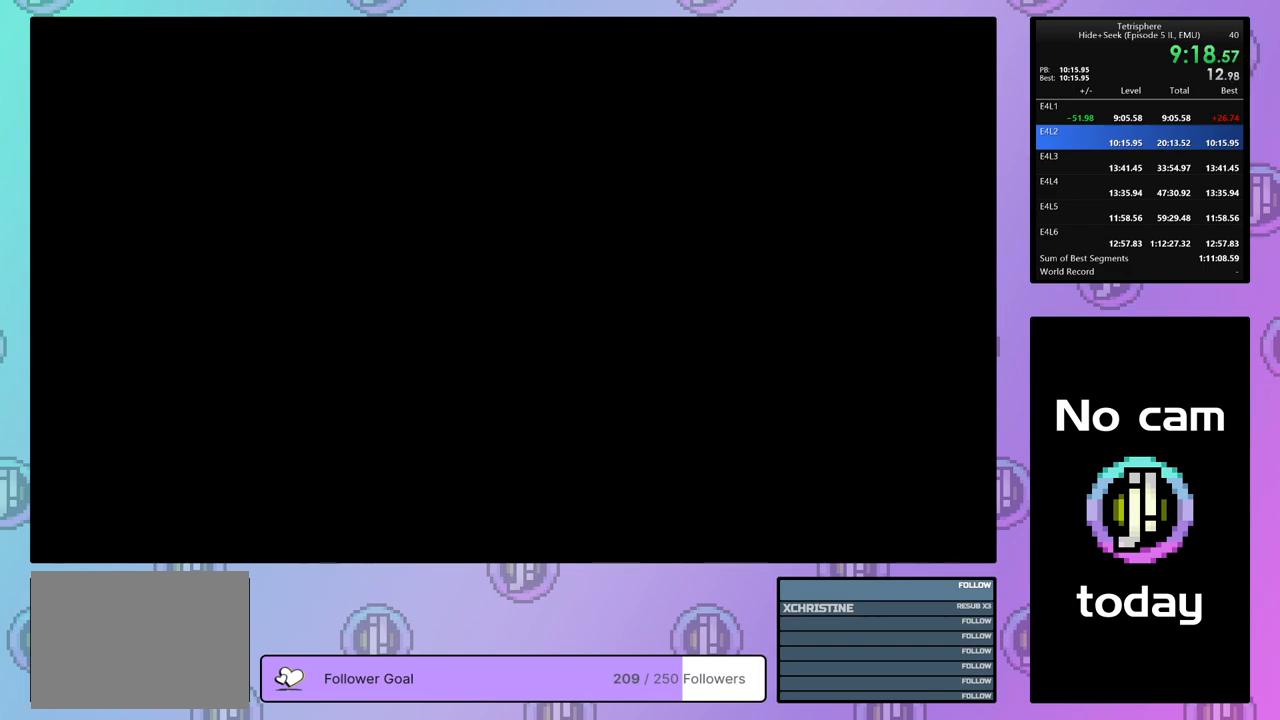
{"buttons": ["CROSS", "SQUARE"], "right_stick": "center", "events": [[17, "CROSS", "down"], [17, "SQUARE", "down"], [117, "SQUARE", "up"], [133, "CROSS", "up"], [167, "CROSS", "down"], [167, "SQUARE", "down"], [283, "CROSS", "up"], [283, "SQUARE", "up"], [350, "CROSS", "down"], [350, "SQUARE", "down"], [450, "CROSS", "up"], [450, "SQUARE", "up"], [500, "CROSS", "down"], [500, "SQUARE", "down"]]}
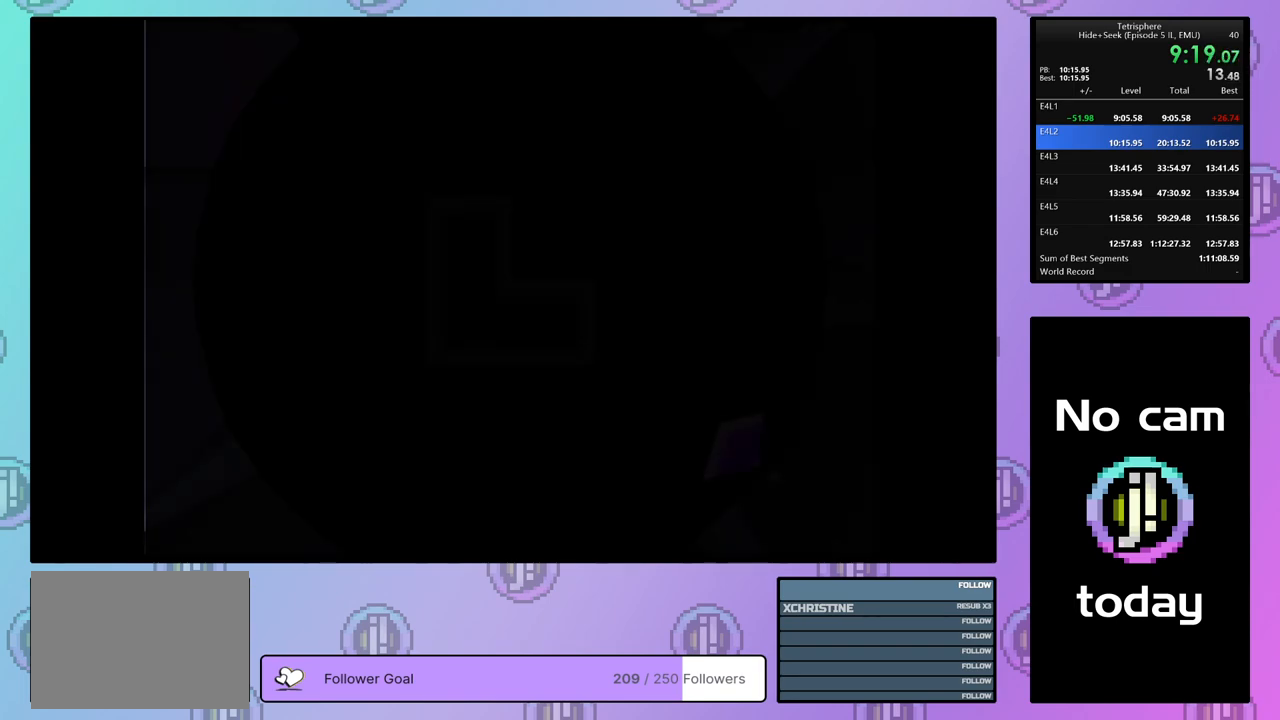
{"buttons": ["DPAD_RIGHT"], "right_stick": "center", "events": [[100, "CROSS", "up"], [100, "SQUARE", "up"], [150, "CROSS", "down"], [150, "SQUARE", "down"], [250, "SQUARE", "up"], [267, "CROSS", "up"], [283, "CROSS", "down"], [300, "SQUARE", "down"], [383, "SQUARE", "up"], [400, "CROSS", "up"], [483, "DPAD_RIGHT", "down"]]}
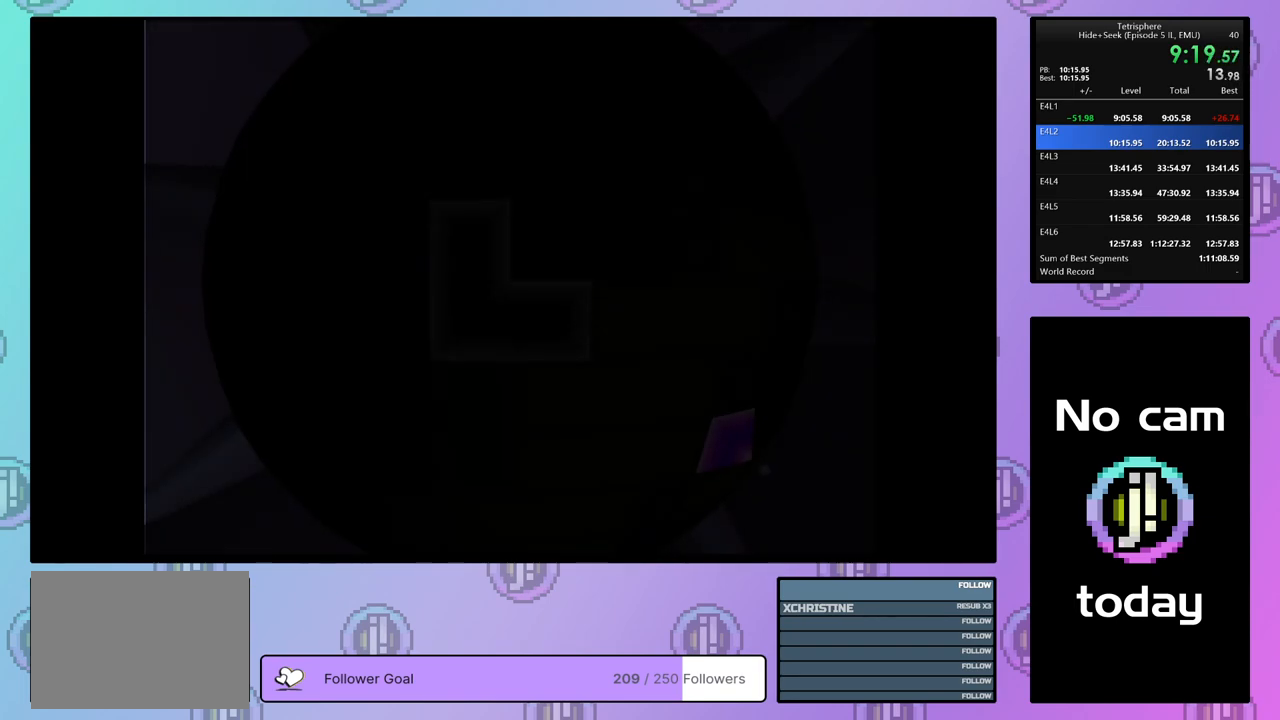
{"buttons": [], "right_stick": "center", "events": [[17, "DPAD_DOWN", "down"], [233, "DPAD_DOWN", "up"], [267, "DPAD_RIGHT", "up"], [450, "DPAD_DOWN", "down"], [500, "DPAD_DOWN", "up"]]}
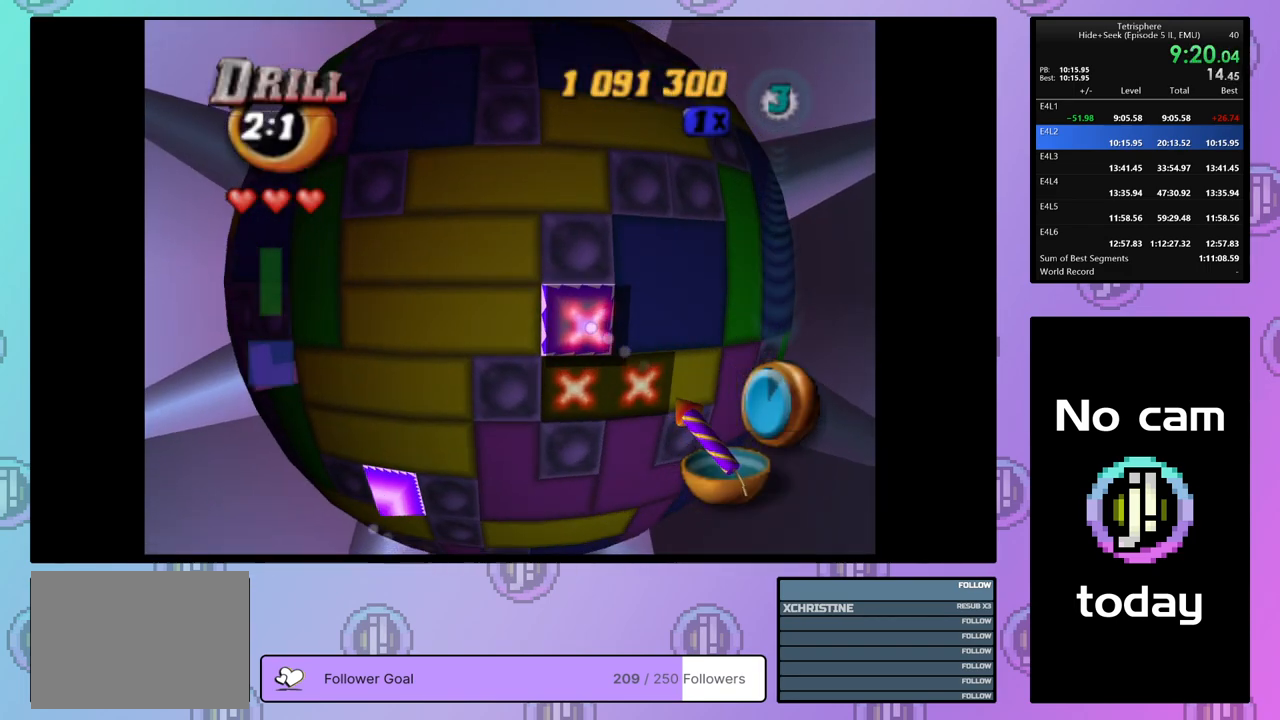
{"buttons": [], "right_stick": "center", "events": [[167, "DPAD_DOWN", "down"], [233, "DPAD_DOWN", "up"], [383, "DPAD_LEFT", "down"], [450, "DPAD_LEFT", "up"]]}
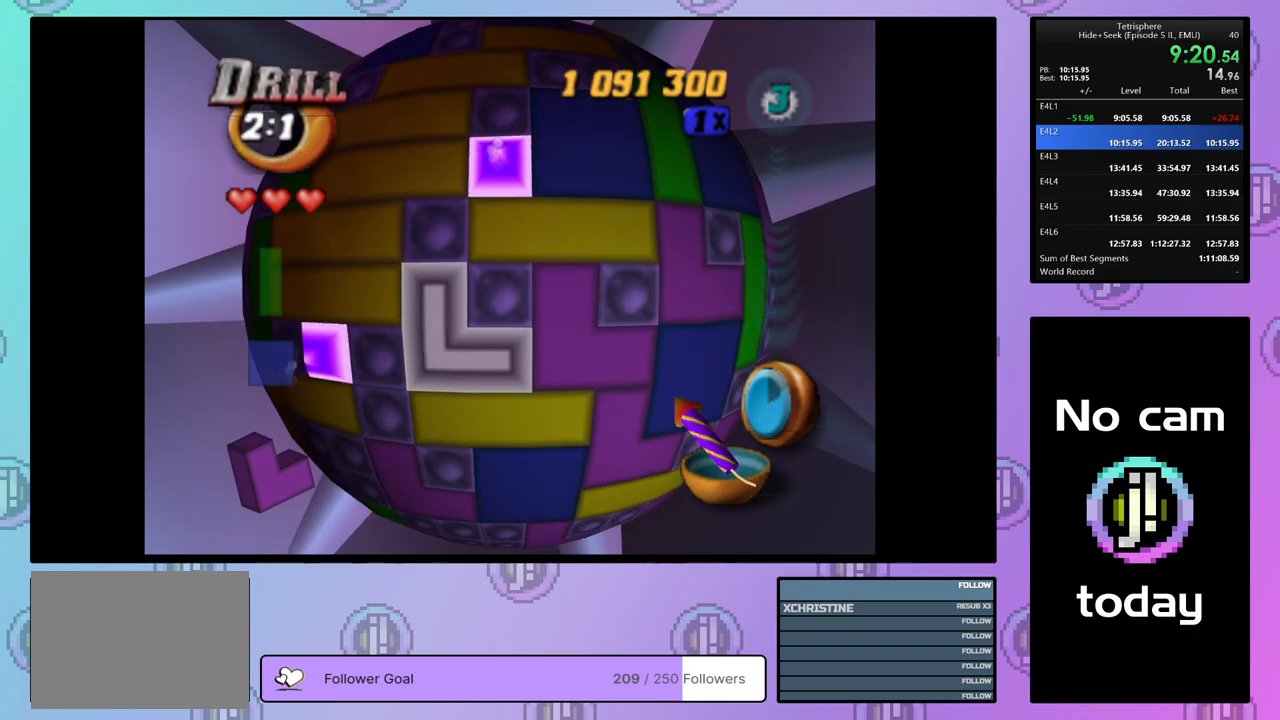
{"buttons": [], "right_stick": "center", "events": []}
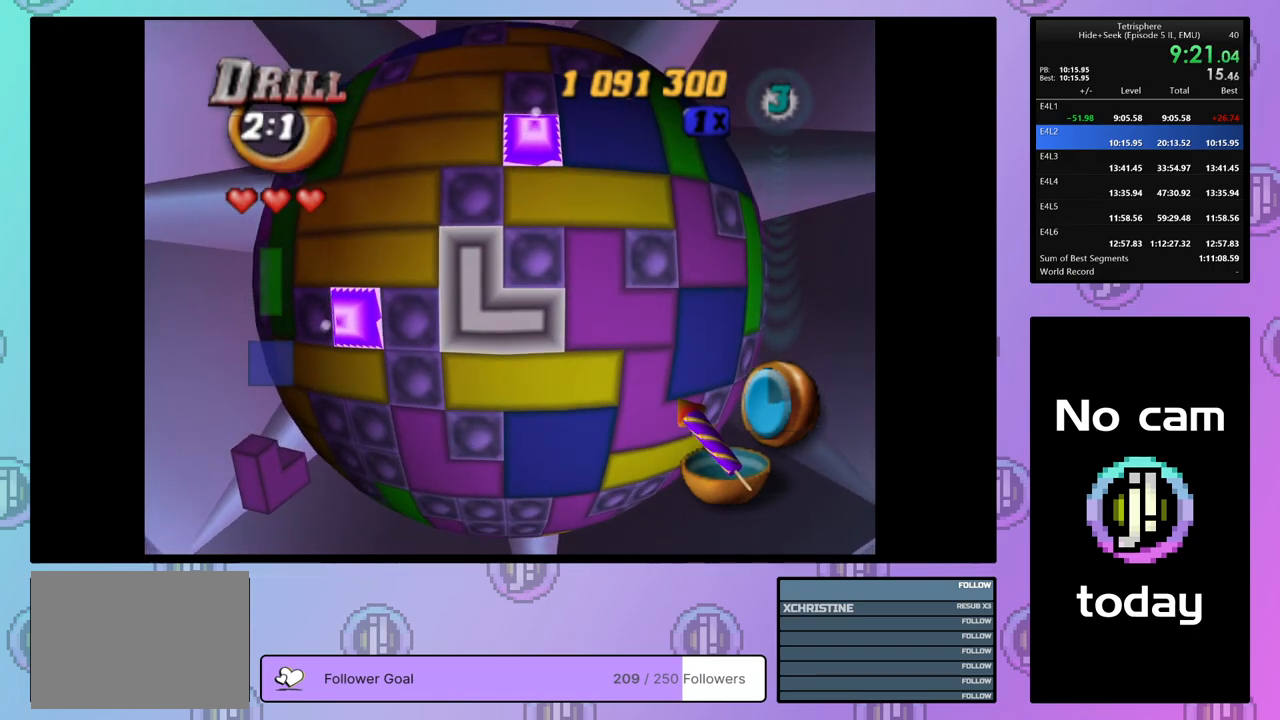
{"buttons": ["DPAD_UP"], "right_stick": "center", "events": [[117, "CROSS", "down"], [183, "DPAD_UP", "down"], [200, "CROSS", "up"], [267, "DPAD_UP", "up"], [333, "DPAD_UP", "down"], [400, "DPAD_UP", "up"], [467, "DPAD_UP", "down"]]}
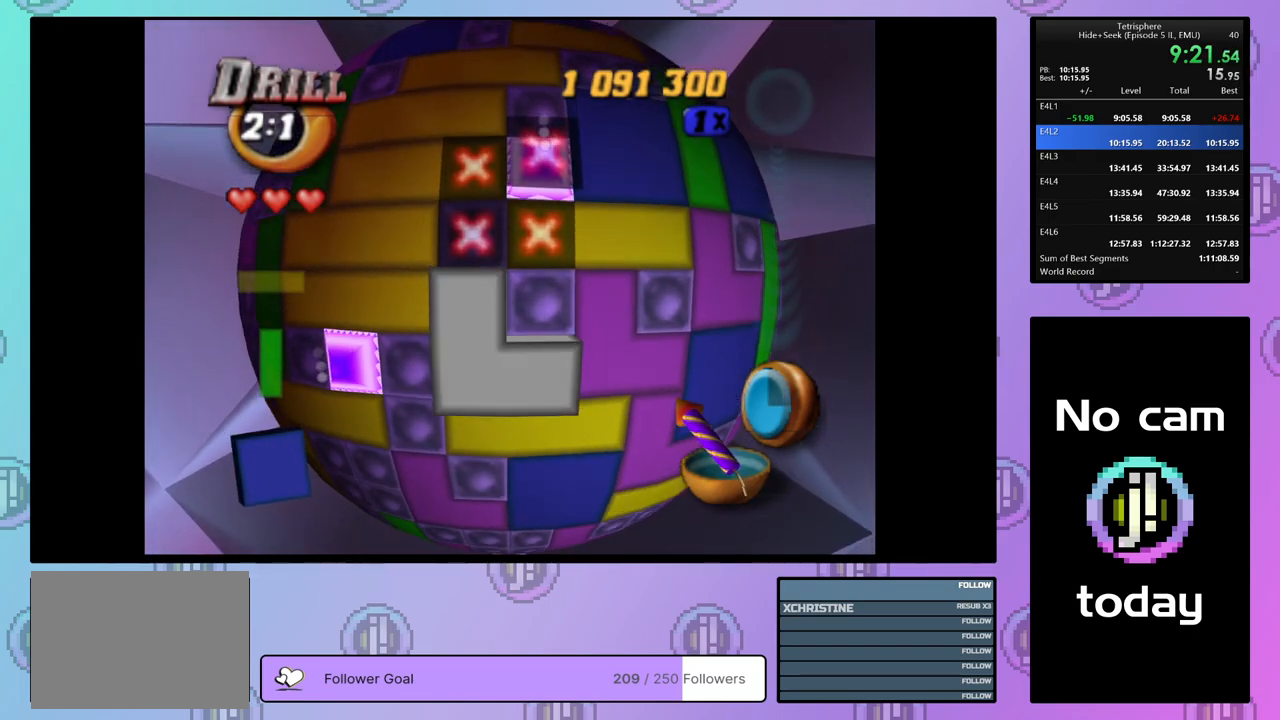
{"buttons": ["SQUARE", "DPAD_LEFT"], "right_stick": "center", "events": [[67, "DPAD_UP", "up"], [133, "DPAD_RIGHT", "down"], [217, "DPAD_RIGHT", "up"], [267, "DPAD_RIGHT", "down"], [383, "DPAD_RIGHT", "up"], [383, "SQUARE", "down"], [467, "DPAD_LEFT", "down"]]}
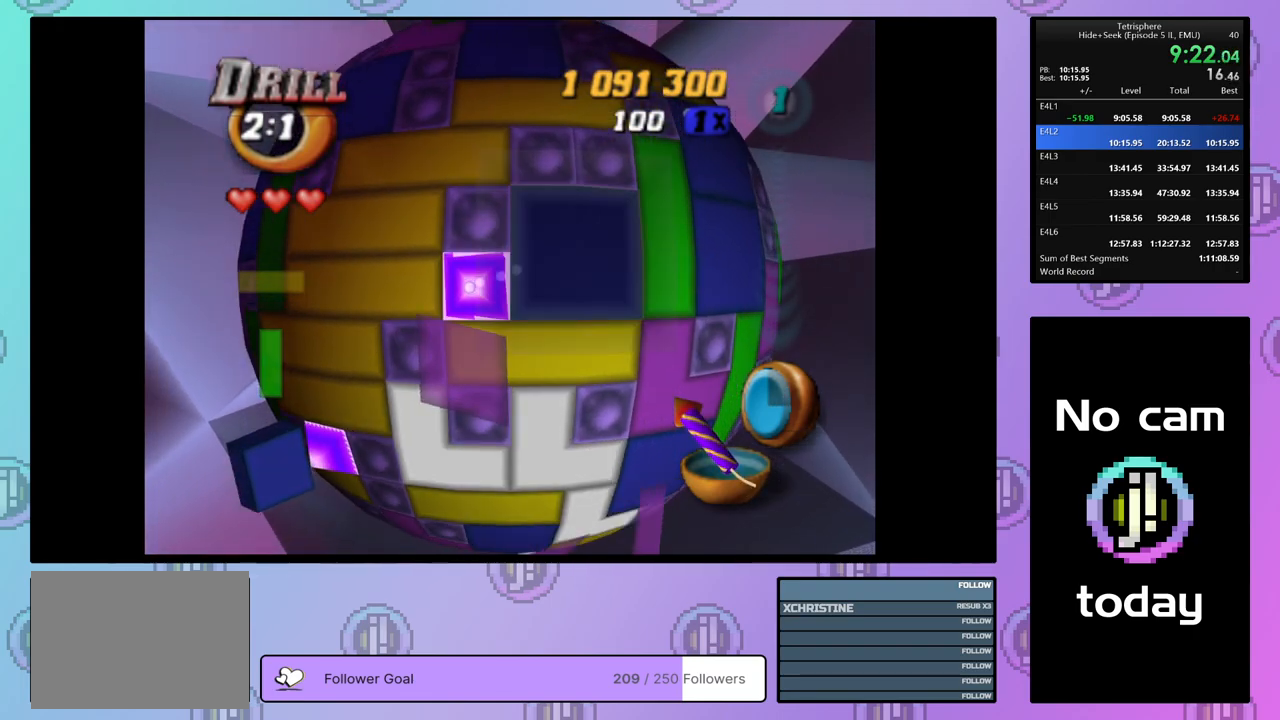
{"buttons": [], "right_stick": "center", "events": [[67, "DPAD_LEFT", "up"], [133, "DPAD_RIGHT", "down"], [250, "DPAD_RIGHT", "up"], [300, "SQUARE", "up"], [383, "DPAD_RIGHT", "down"], [467, "DPAD_RIGHT", "up"]]}
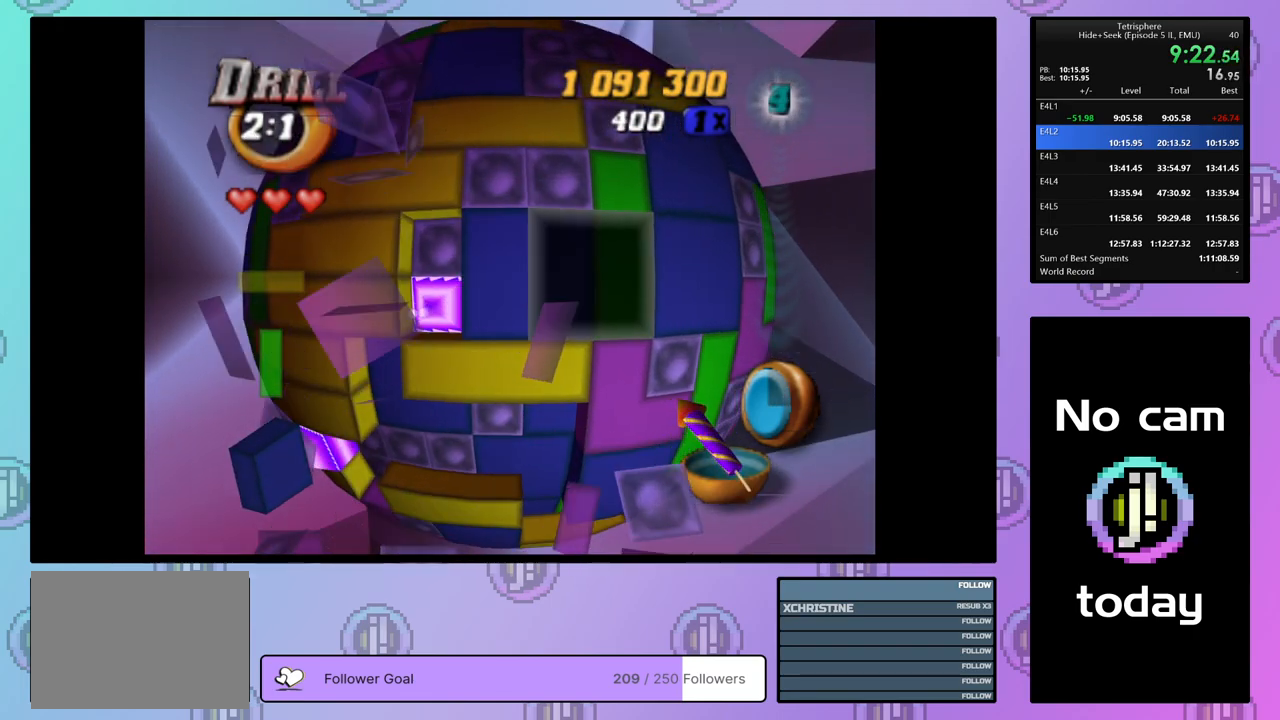
{"buttons": ["DPAD_DOWN", "DPAD_LEFT"], "right_stick": "center", "events": [[33, "DPAD_RIGHT", "down"], [117, "DPAD_RIGHT", "up"], [167, "DPAD_RIGHT", "down"], [250, "DPAD_RIGHT", "up"], [350, "CROSS", "down"], [367, "DPAD_LEFT", "down"], [417, "DPAD_DOWN", "down"], [433, "CROSS", "up"]]}